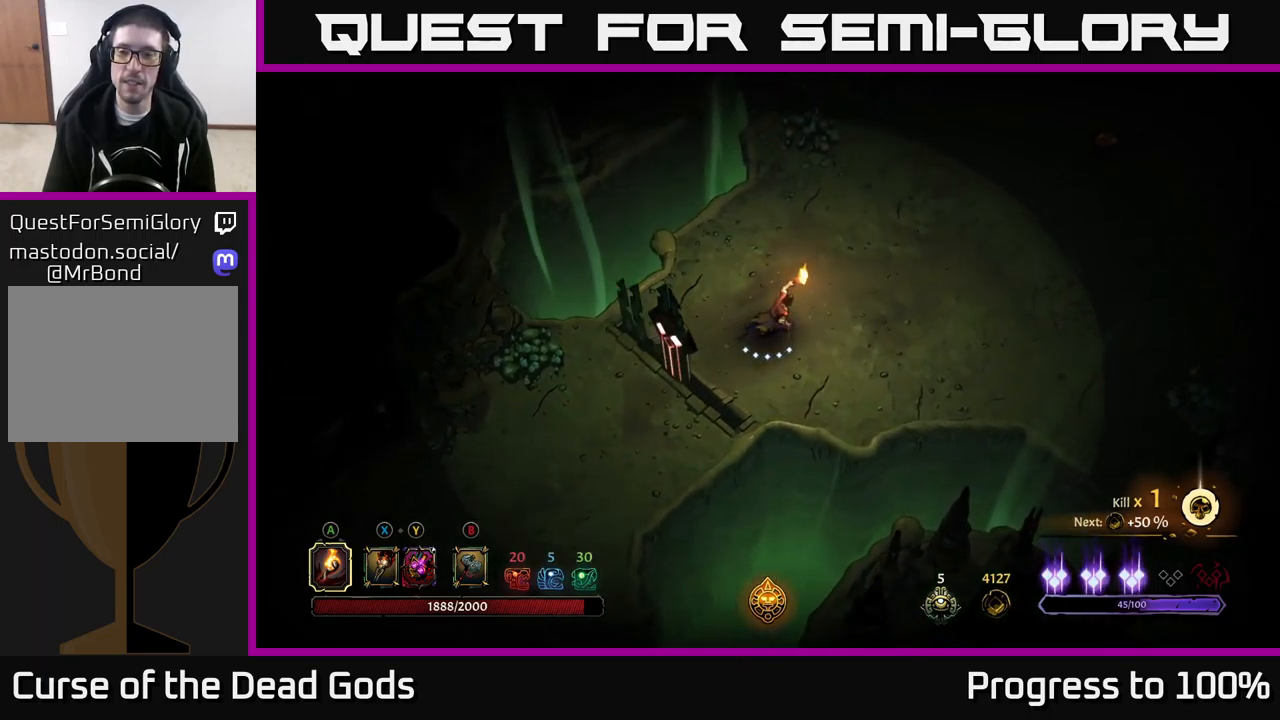
Gameplay with a controller (Xbox layout); each line is a JSON object with the inputs held at the frame after it. "events" lists button and stick changes between this image and that frame as [ms after this image, input, new state], when the widget could be followed in between. Not read: L3.
{"buttons": [], "left_stick": "center", "right_stick": "center", "events": []}
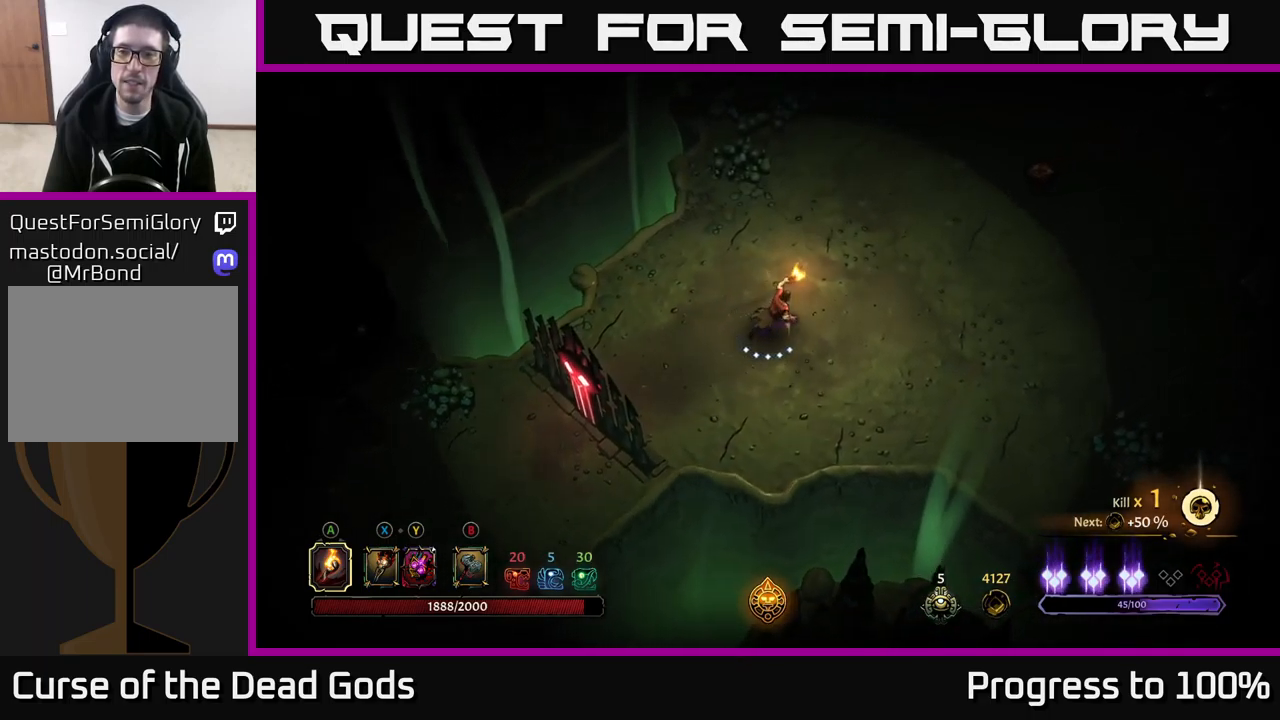
{"buttons": [], "left_stick": "center", "right_stick": "center", "events": []}
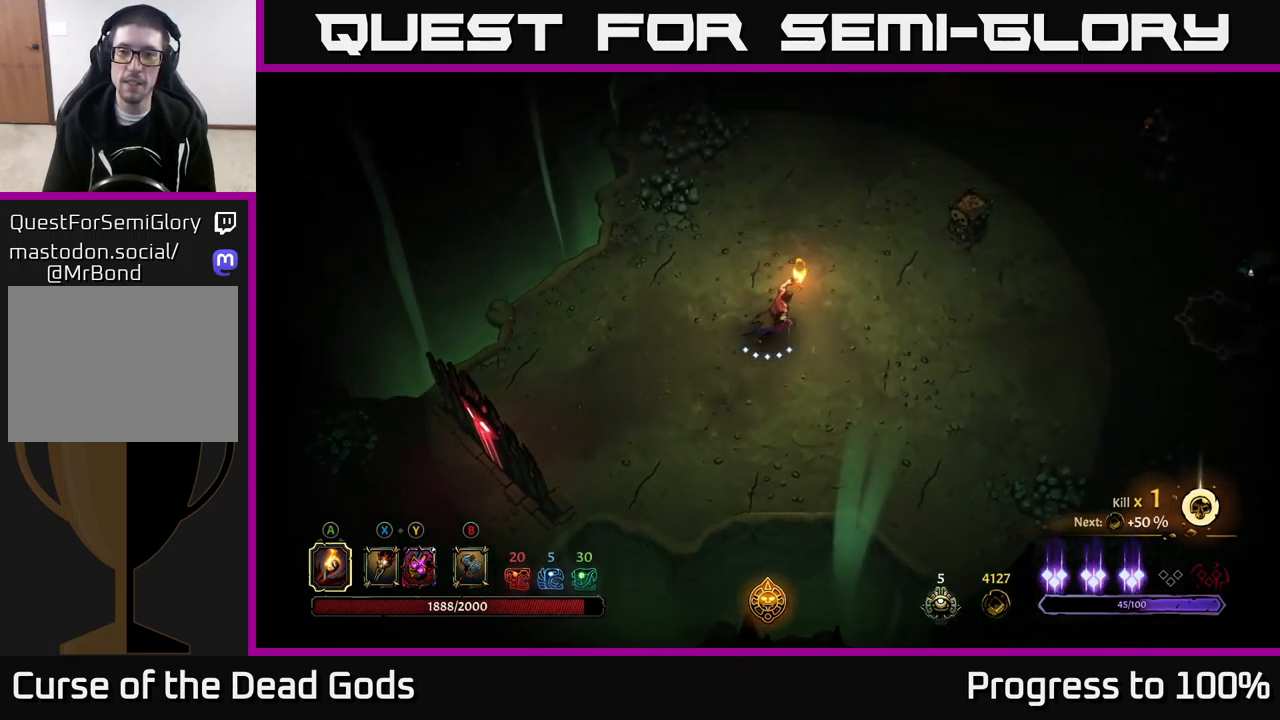
{"buttons": [], "left_stick": "center", "right_stick": "center", "events": [[133, "left_stick", "down-right"], [433, "left_stick", "center"], [450, "X", "down"], [500, "X", "up"]]}
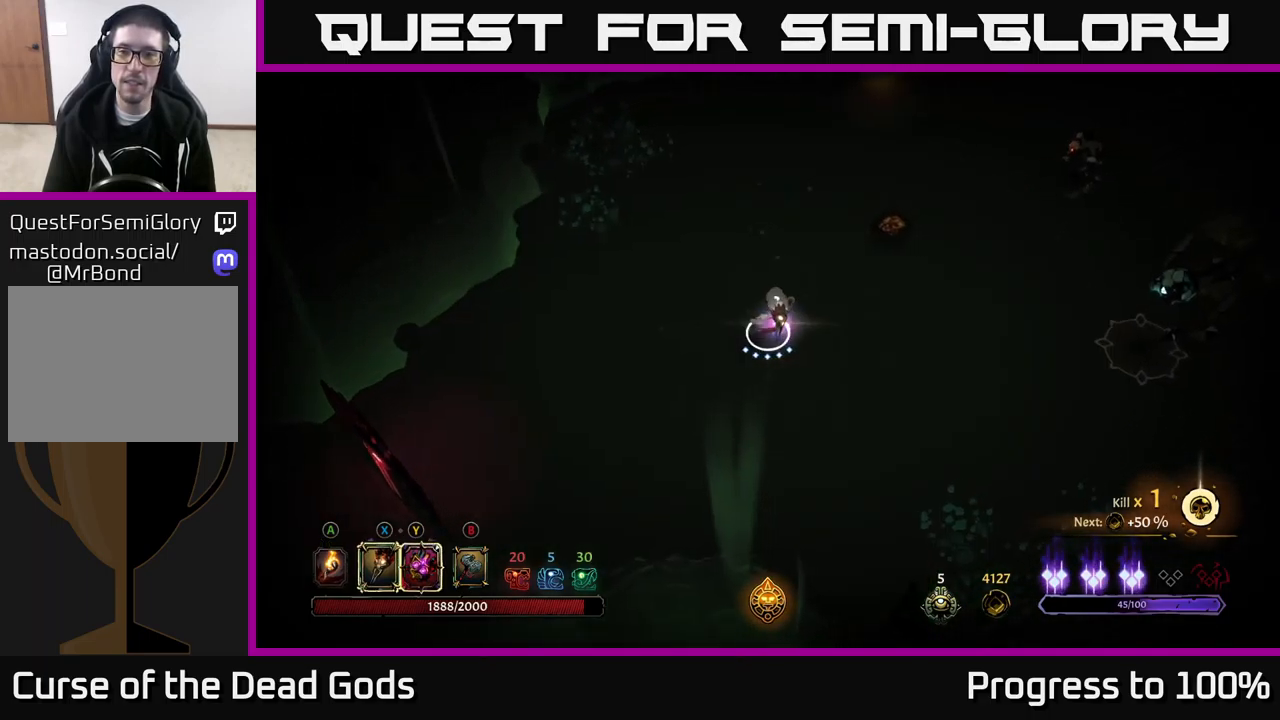
{"buttons": [], "left_stick": "down", "right_stick": "center", "events": [[83, "X", "down"], [133, "X", "up"], [350, "left_stick", "down-left"], [400, "left_stick", "center"], [500, "left_stick", "down"]]}
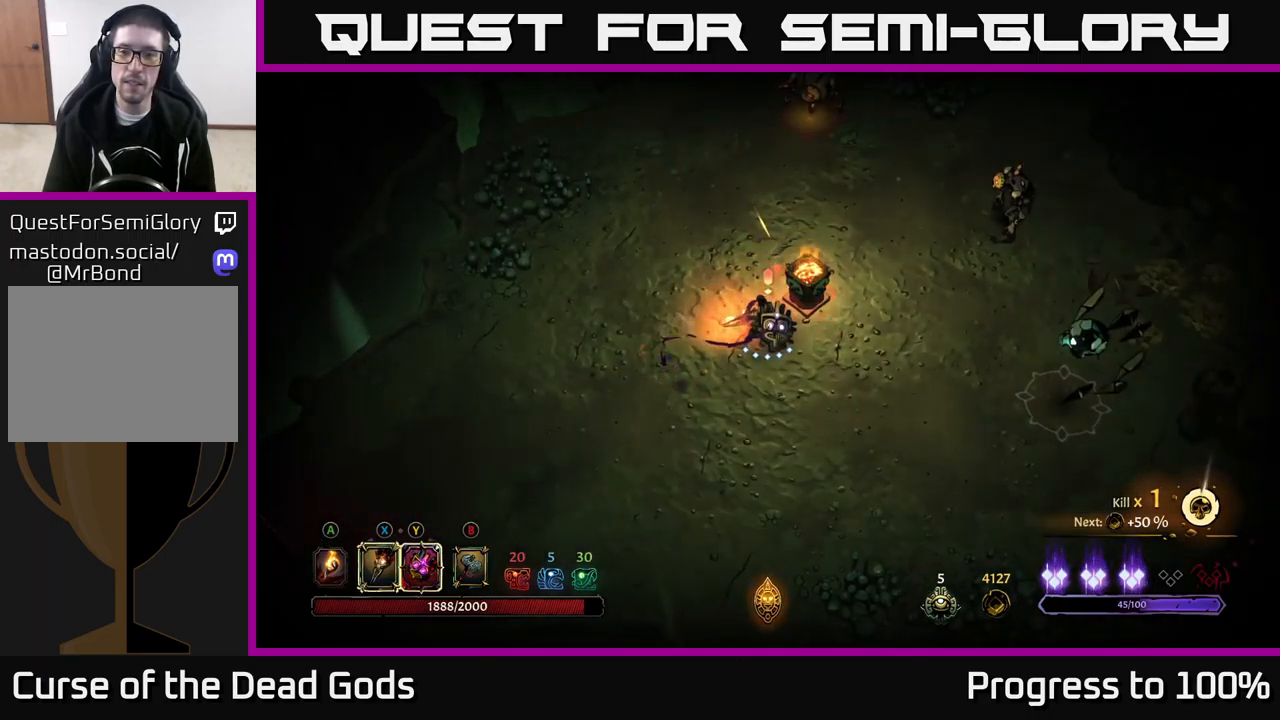
{"buttons": [], "left_stick": "down", "right_stick": "center", "events": []}
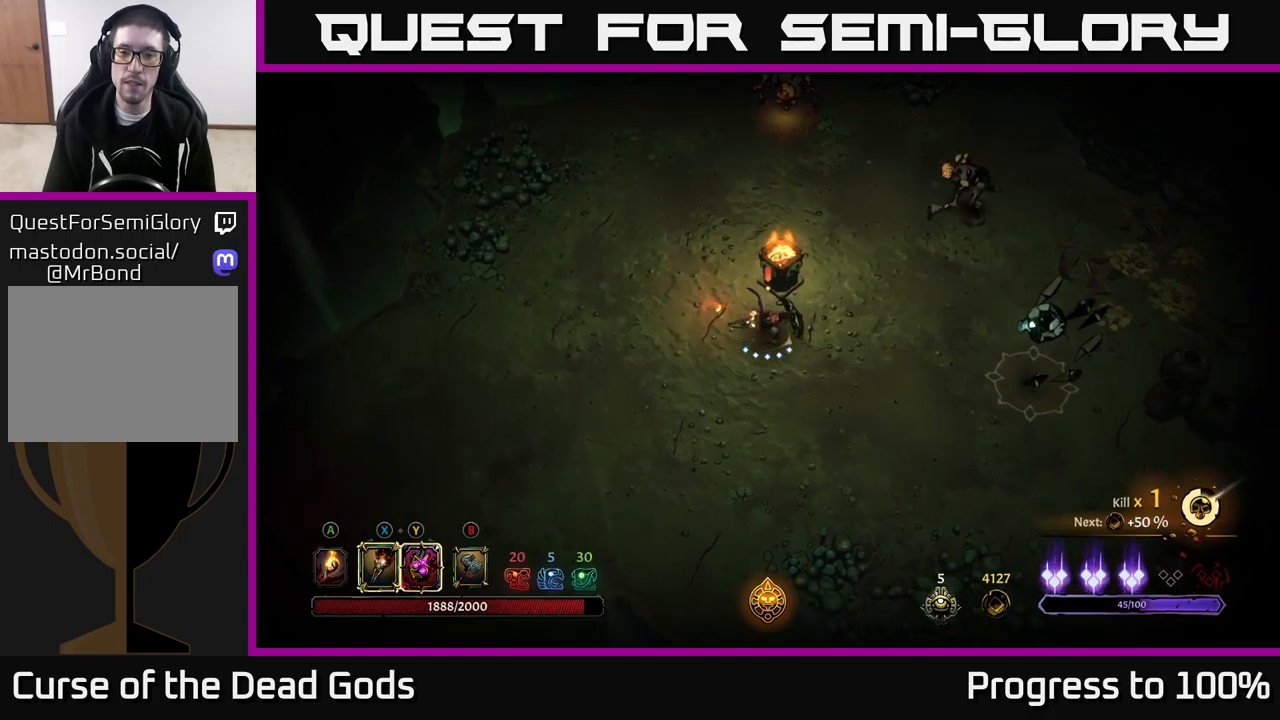
{"buttons": ["Y"], "left_stick": "down", "right_stick": "center", "events": [[250, "Y", "down"]]}
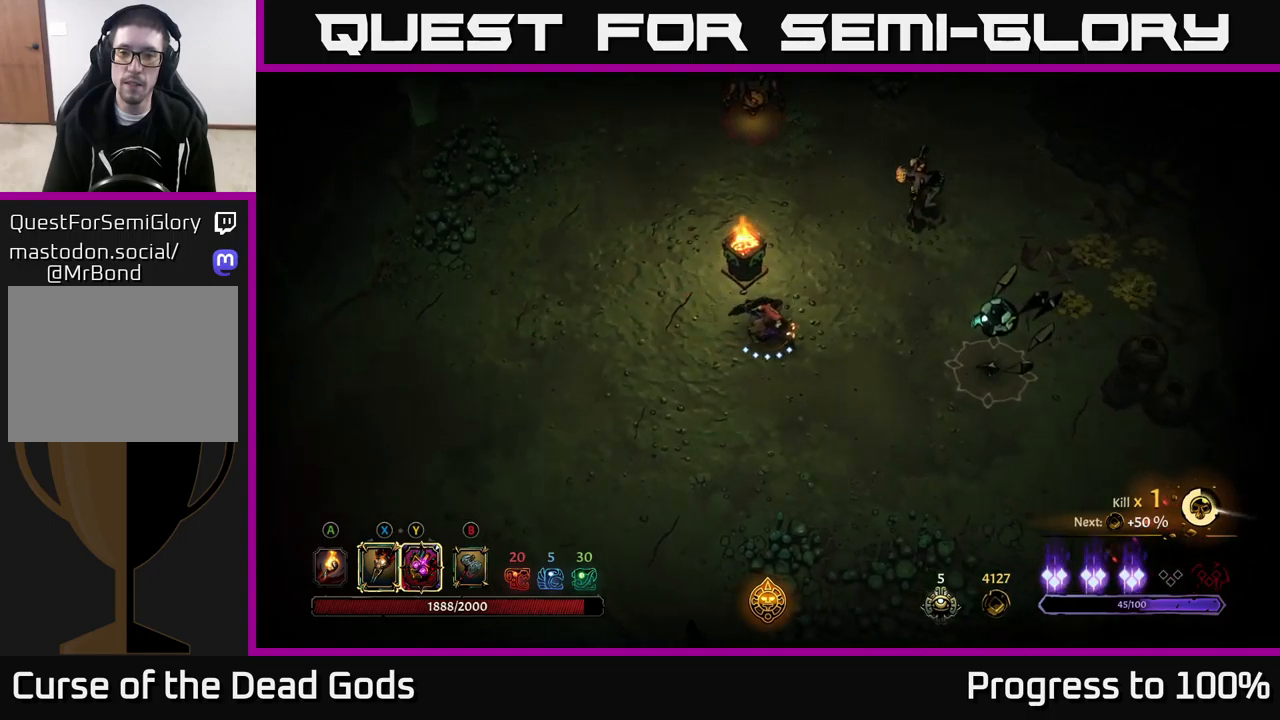
{"buttons": [], "left_stick": "down", "right_stick": "center", "events": [[133, "Y", "up"], [400, "X", "down"], [500, "X", "up"]]}
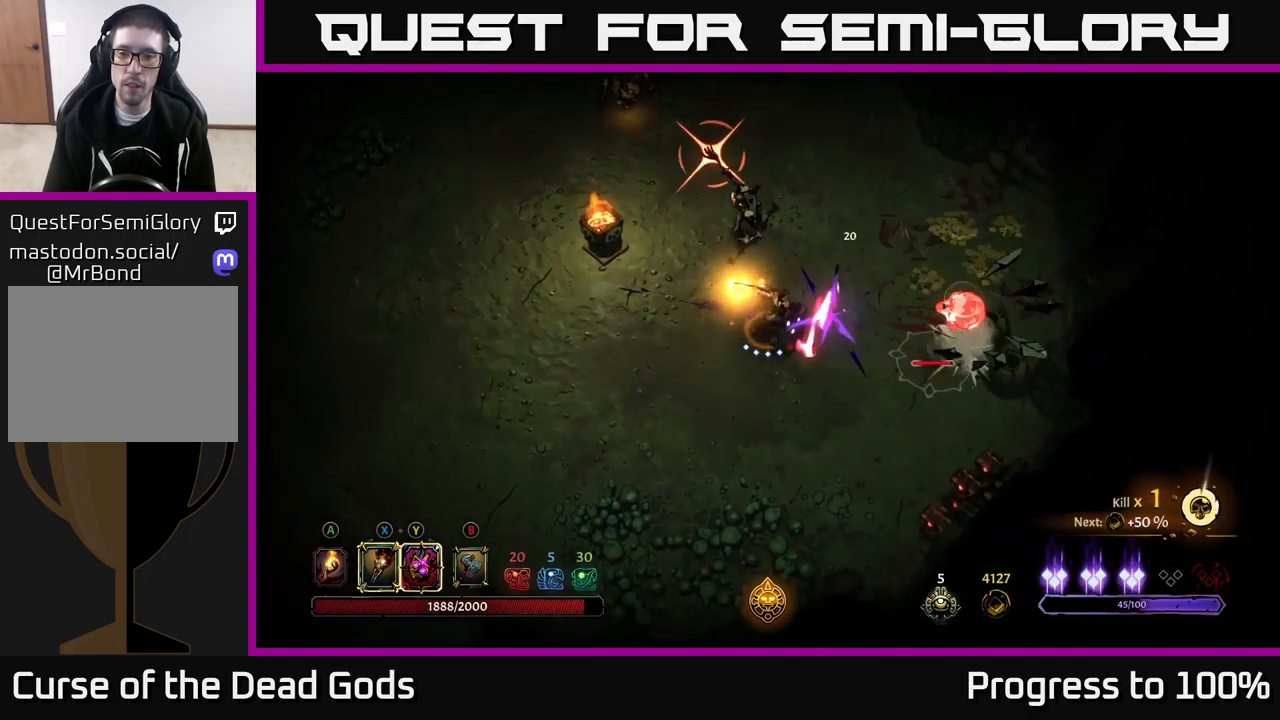
{"buttons": [], "left_stick": "down", "right_stick": "center", "events": [[167, "X", "down"], [283, "X", "up"], [350, "X", "down"], [450, "X", "up"]]}
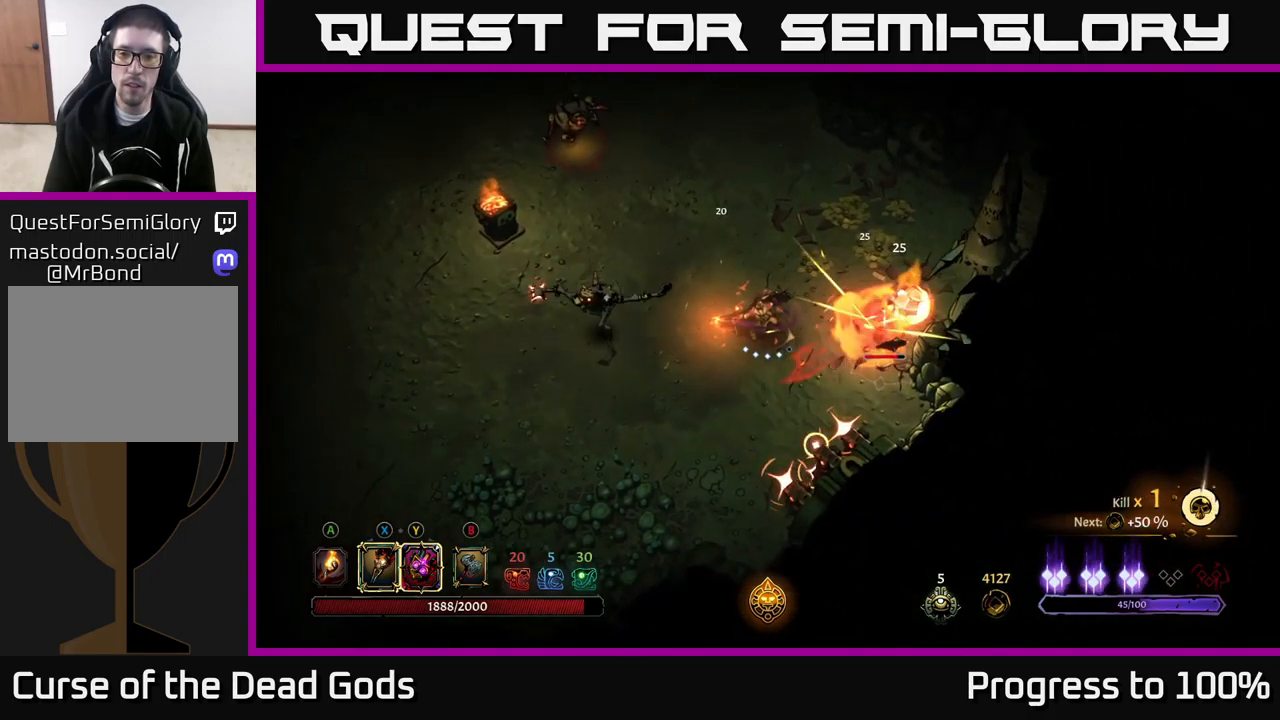
{"buttons": [], "left_stick": "down-left", "right_stick": "center", "events": [[33, "R2", "down"], [67, "left_stick", "up-left"], [150, "R2", "up"], [400, "left_stick", "center"], [450, "left_stick", "down-left"]]}
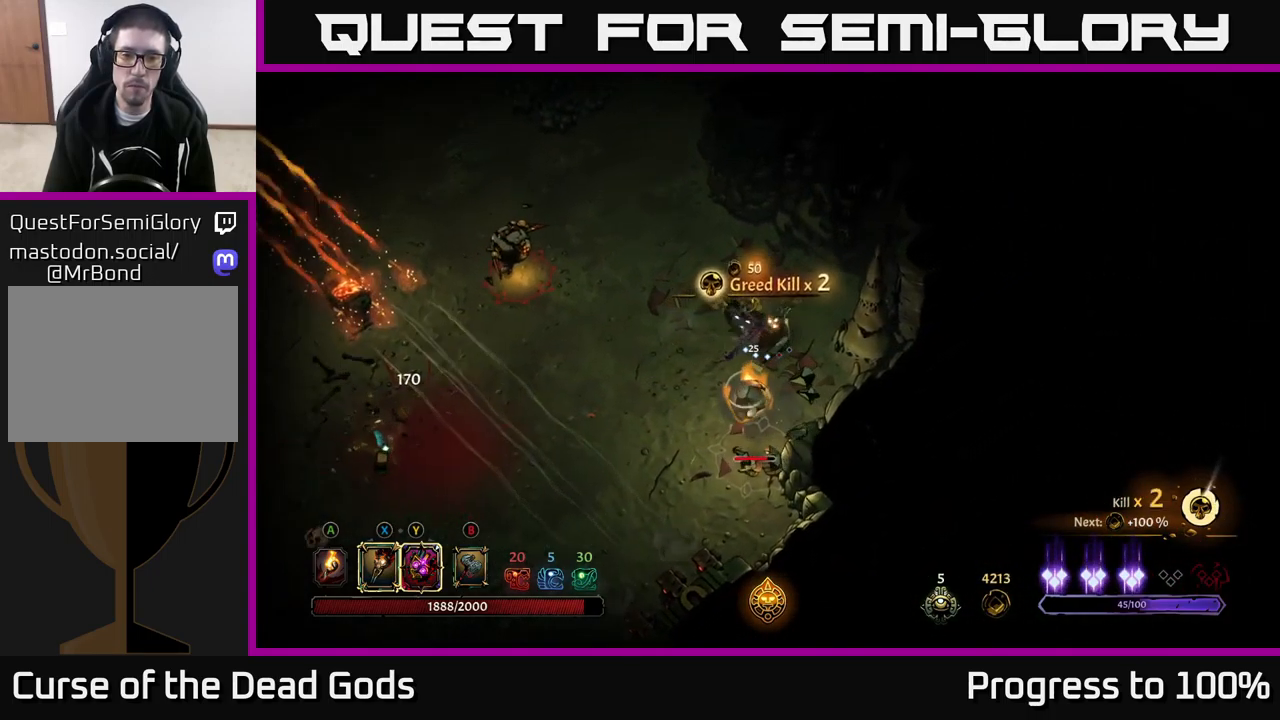
{"buttons": [], "left_stick": "down-left", "right_stick": "center", "events": [[83, "X", "down"], [200, "X", "up"], [367, "X", "down"], [483, "X", "up"]]}
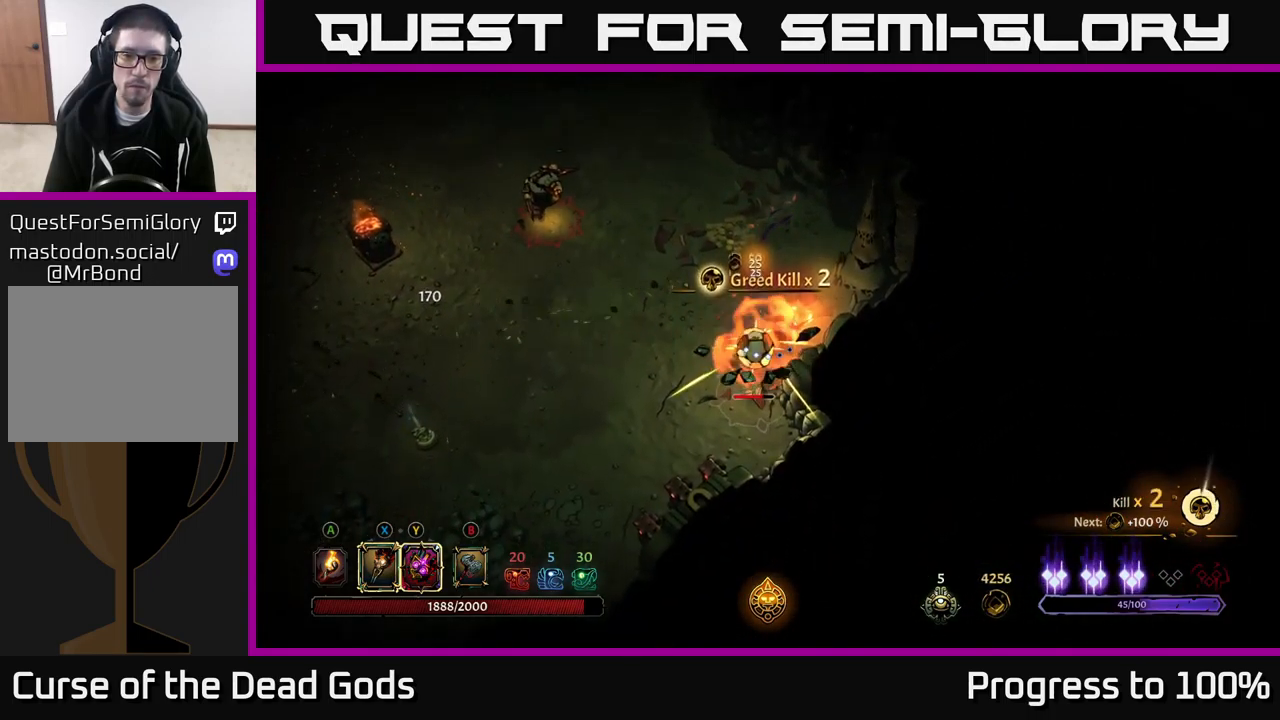
{"buttons": ["R2"], "left_stick": "down-left", "right_stick": "center", "events": [[83, "X", "down"], [217, "X", "up"], [350, "R2", "down"]]}
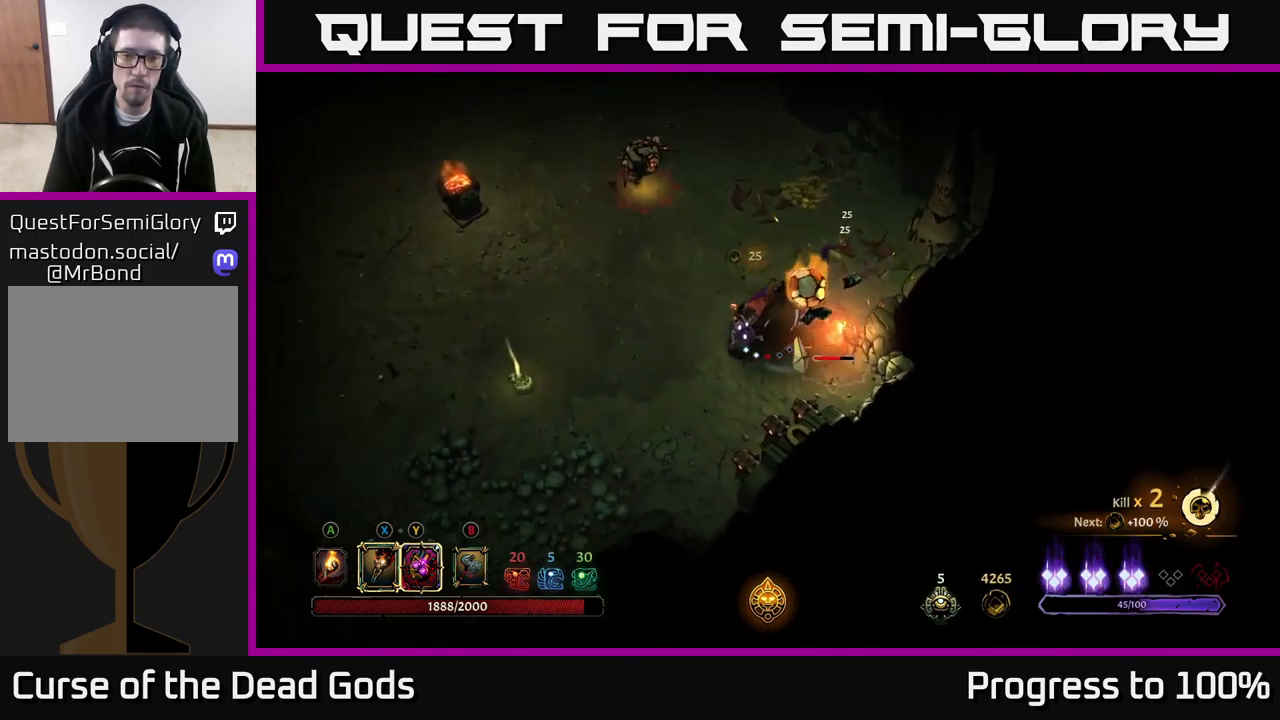
{"buttons": [], "left_stick": "down-left", "right_stick": "center", "events": [[17, "R2", "up"]]}
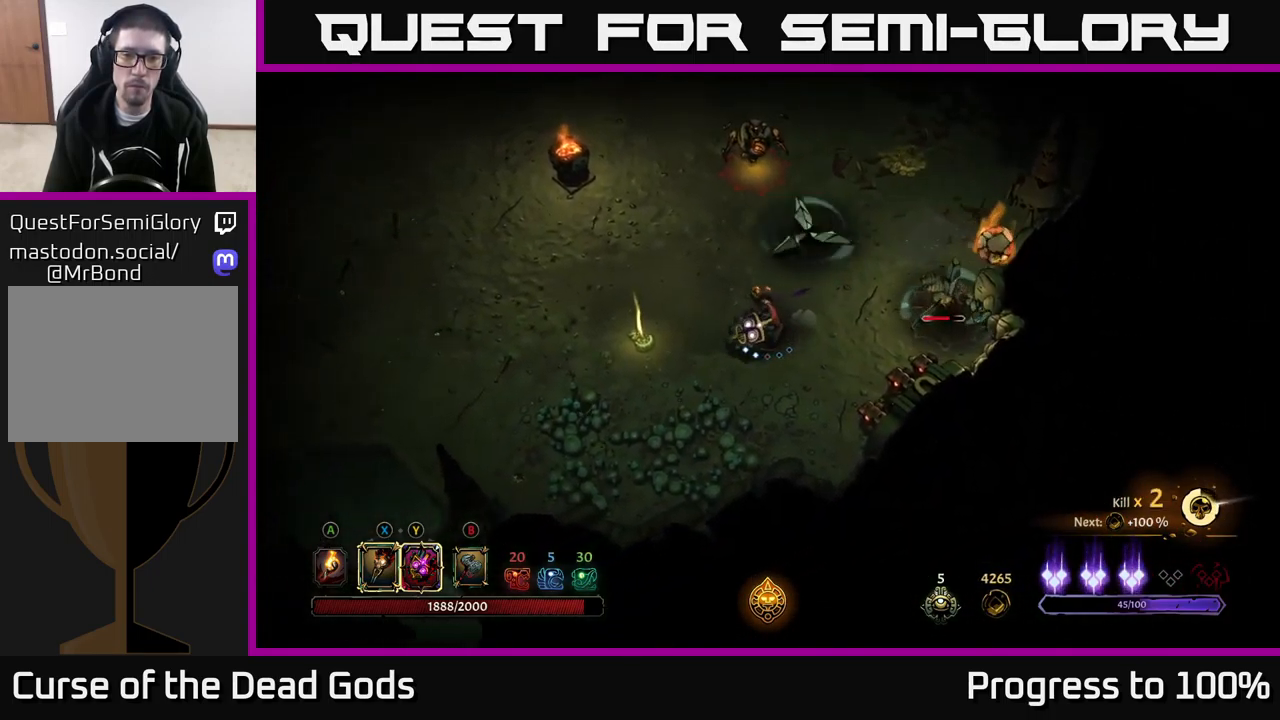
{"buttons": [], "left_stick": "down-left", "right_stick": "center", "events": [[233, "left_stick", "left"], [500, "left_stick", "down-left"]]}
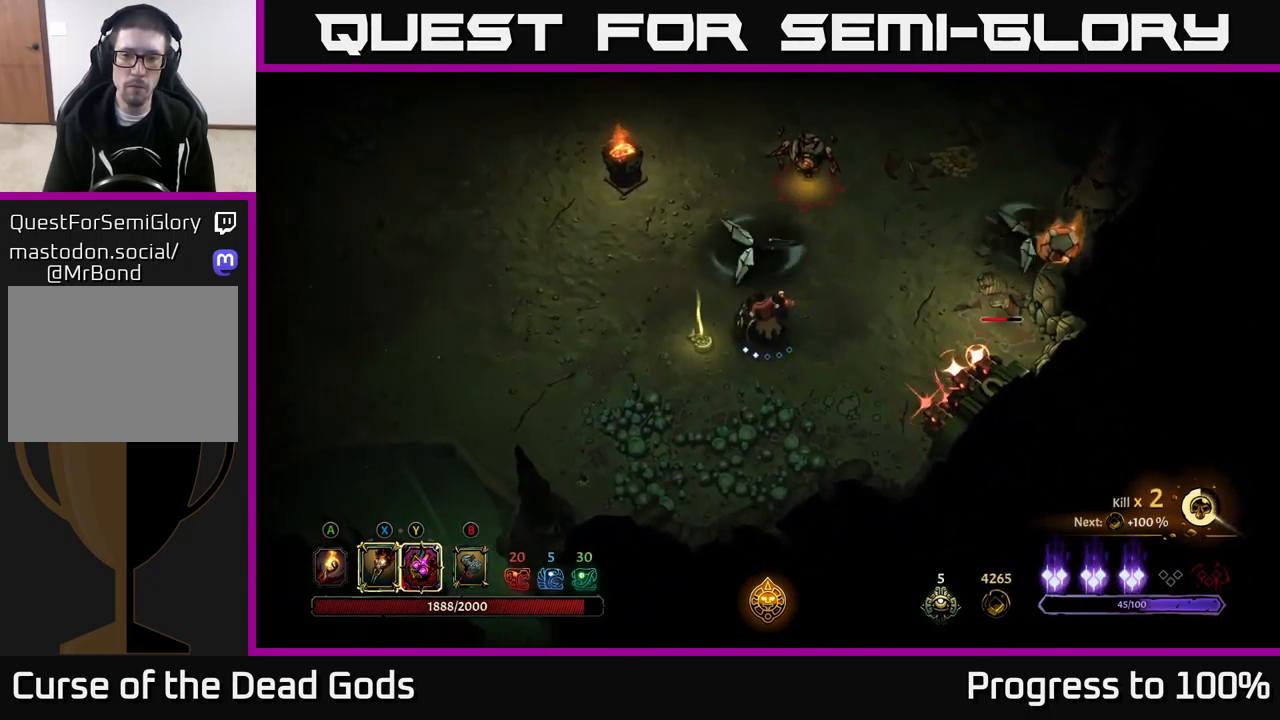
{"buttons": [], "left_stick": "down", "right_stick": "center", "events": [[483, "left_stick", "down"]]}
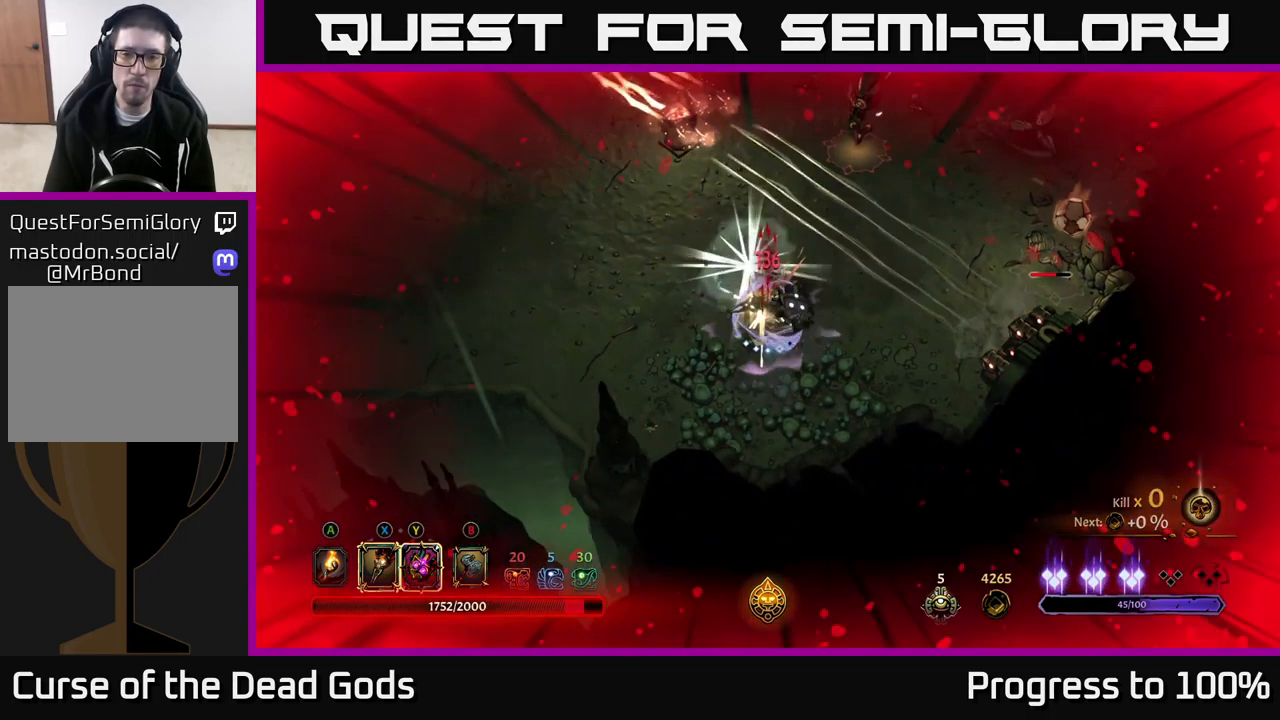
{"buttons": [], "left_stick": "up-left", "right_stick": "center", "events": [[200, "left_stick", "down-right"], [333, "left_stick", "center"], [466, "left_stick", "up-left"]]}
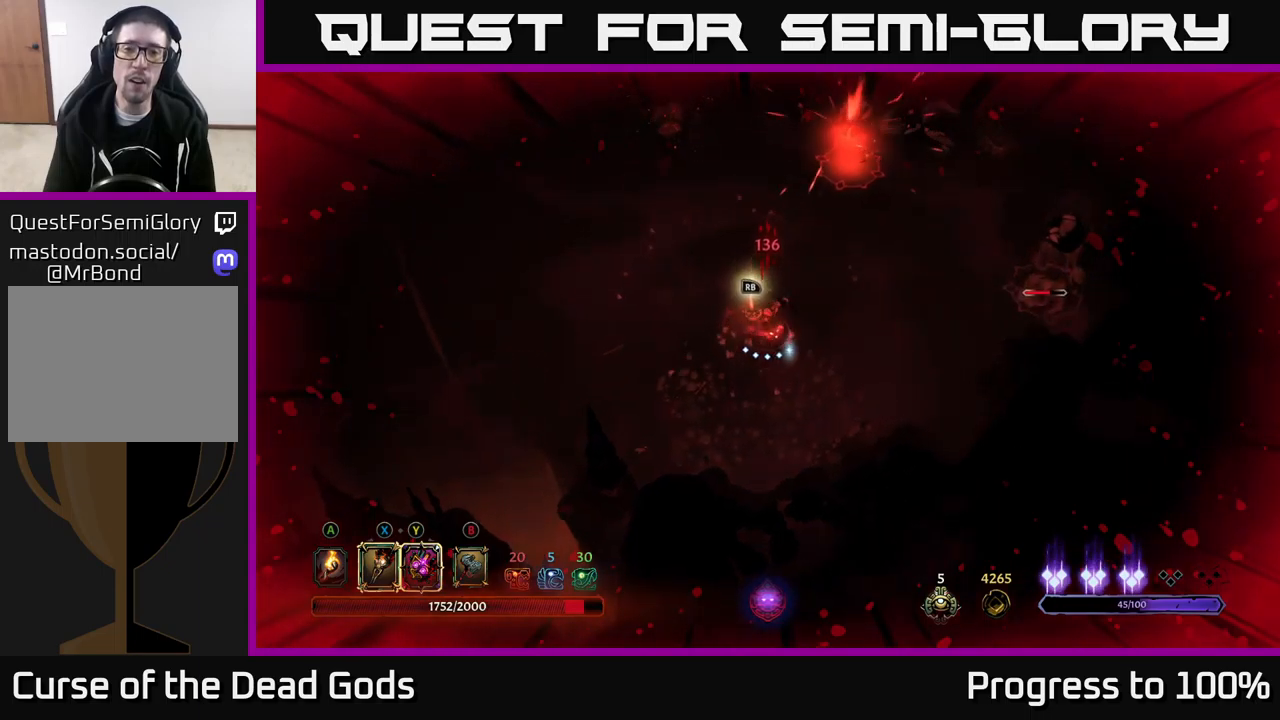
{"buttons": ["Y"], "left_stick": "up-left", "right_stick": "center", "events": [[250, "Y", "down"]]}
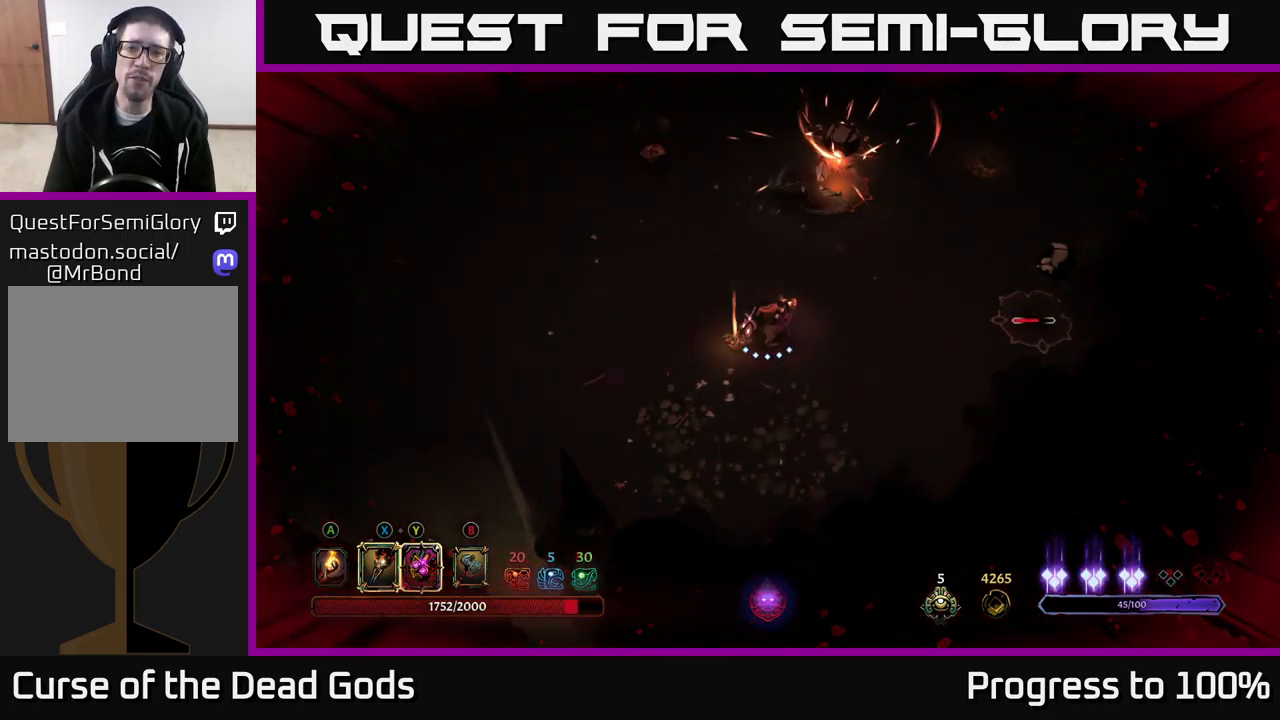
{"buttons": [], "left_stick": "up-left", "right_stick": "center", "events": [[100, "Y", "up"], [367, "X", "down"], [467, "X", "up"]]}
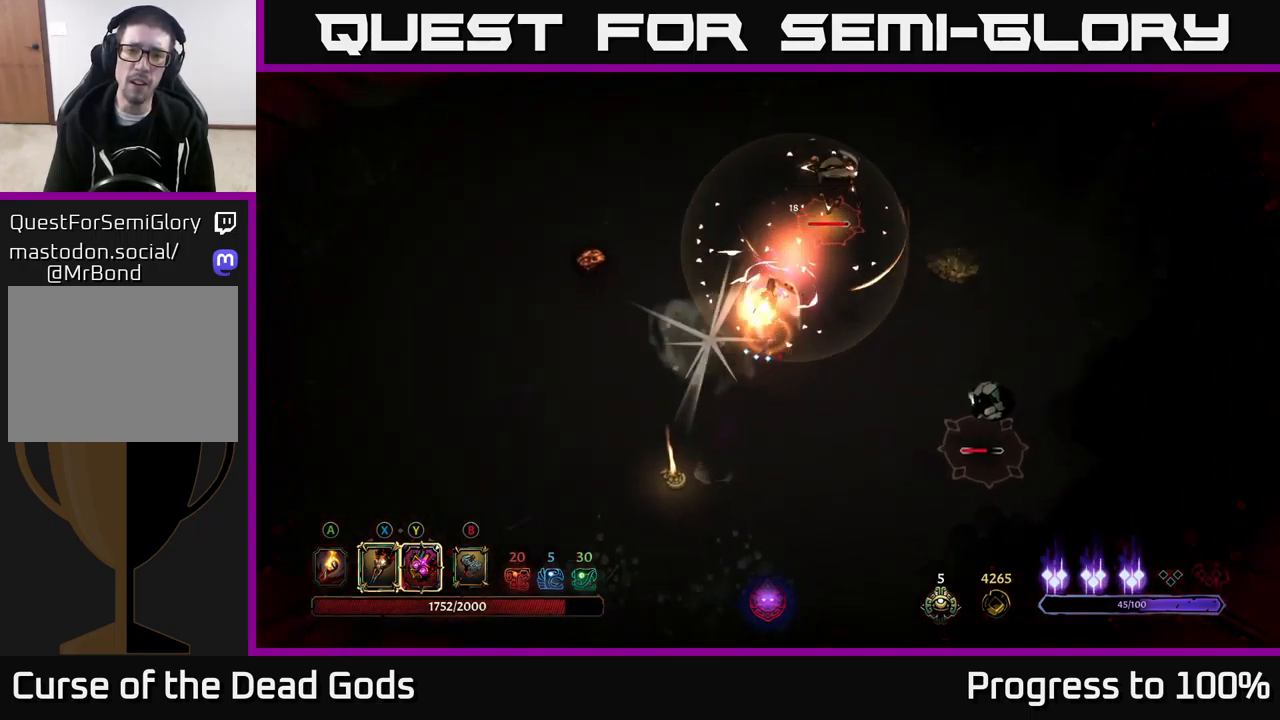
{"buttons": [], "left_stick": "up-left", "right_stick": "center", "events": [[134, "X", "down"], [250, "X", "up"], [334, "X", "down"], [467, "X", "up"]]}
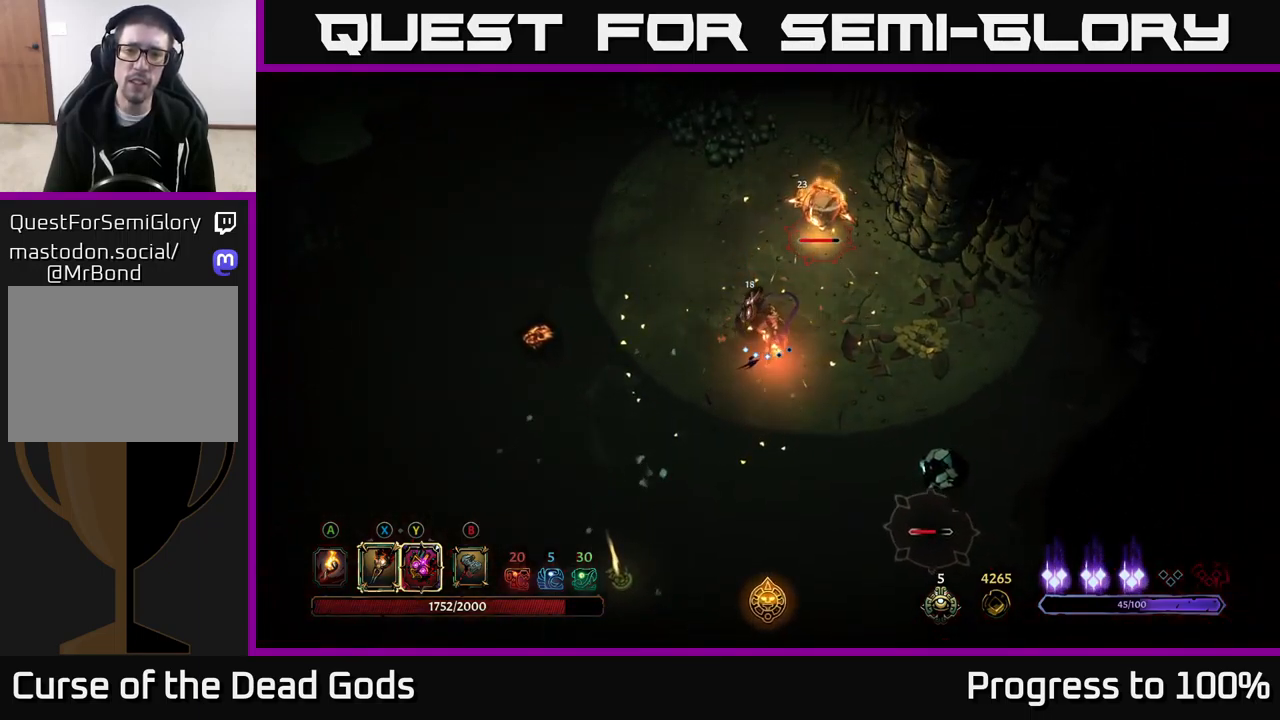
{"buttons": [], "left_stick": "up-left", "right_stick": "center", "events": [[150, "X", "down"], [250, "X", "up"]]}
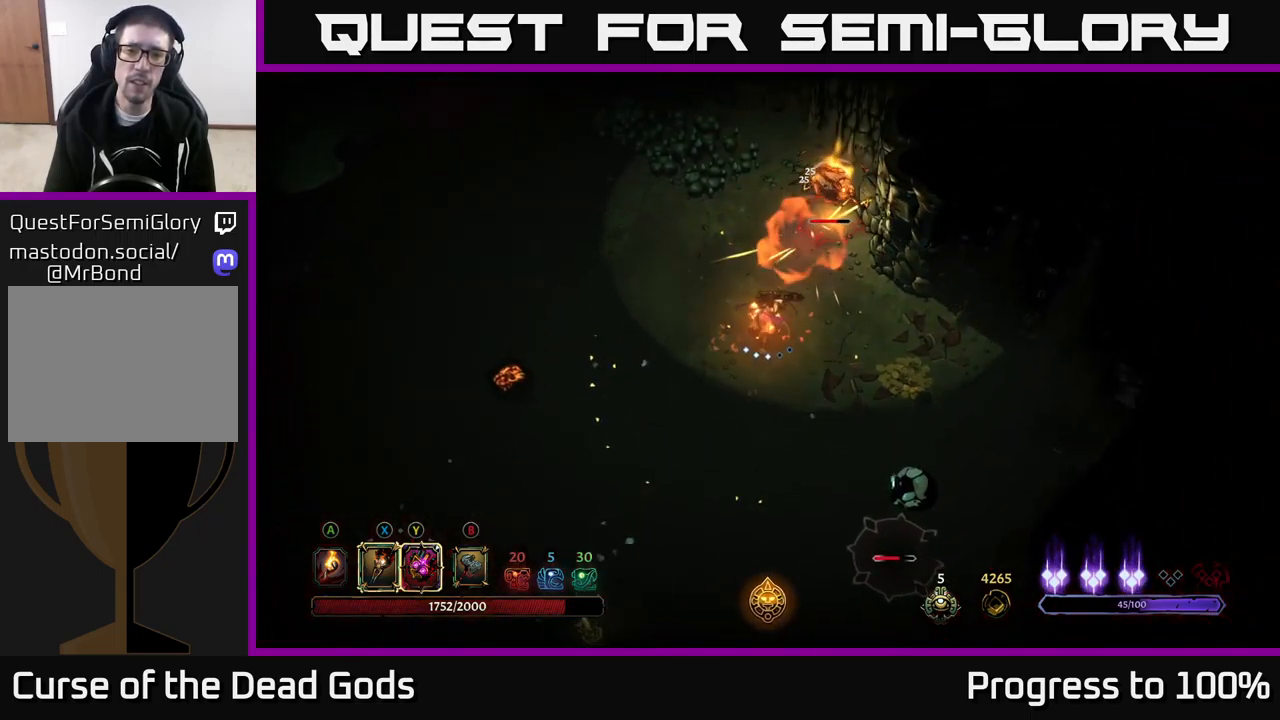
{"buttons": [], "left_stick": "down", "right_stick": "center", "events": [[350, "left_stick", "down"]]}
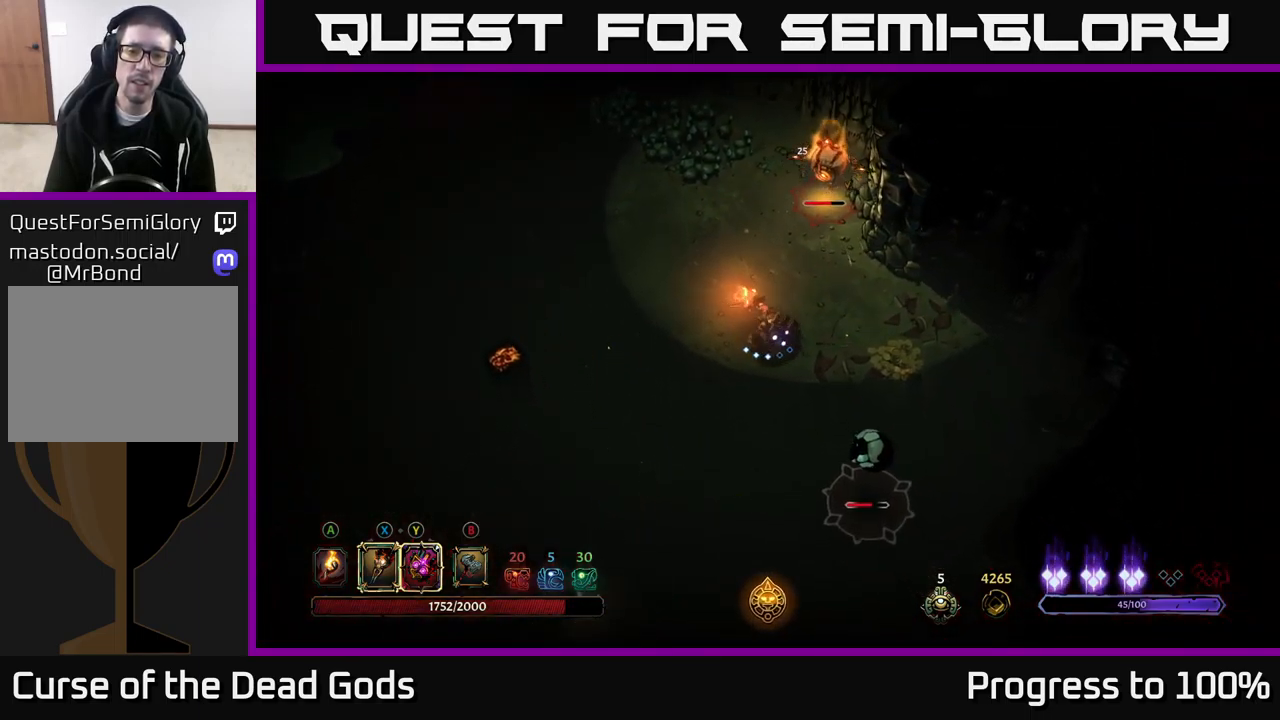
{"buttons": ["Y"], "left_stick": "down", "right_stick": "center", "events": [[184, "Y", "down"]]}
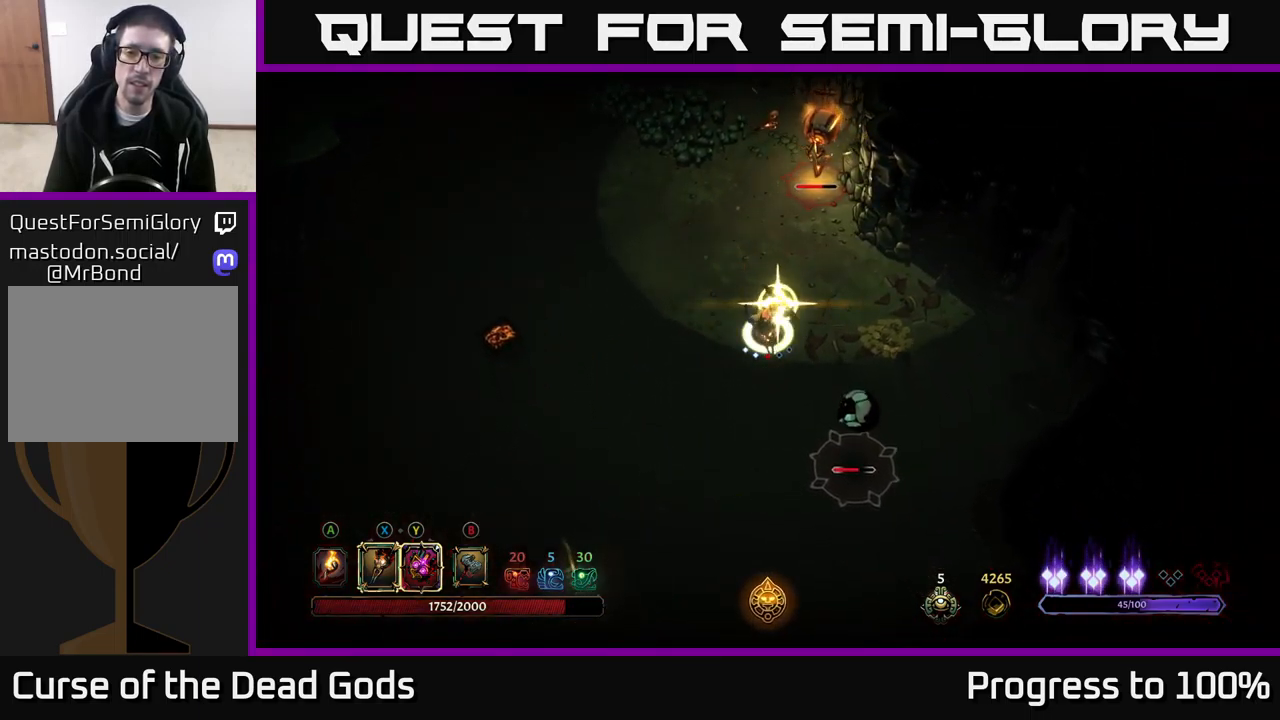
{"buttons": ["X"], "left_stick": "down", "right_stick": "center", "events": [[34, "Y", "up"], [184, "X", "down"], [334, "X", "up"], [450, "X", "down"]]}
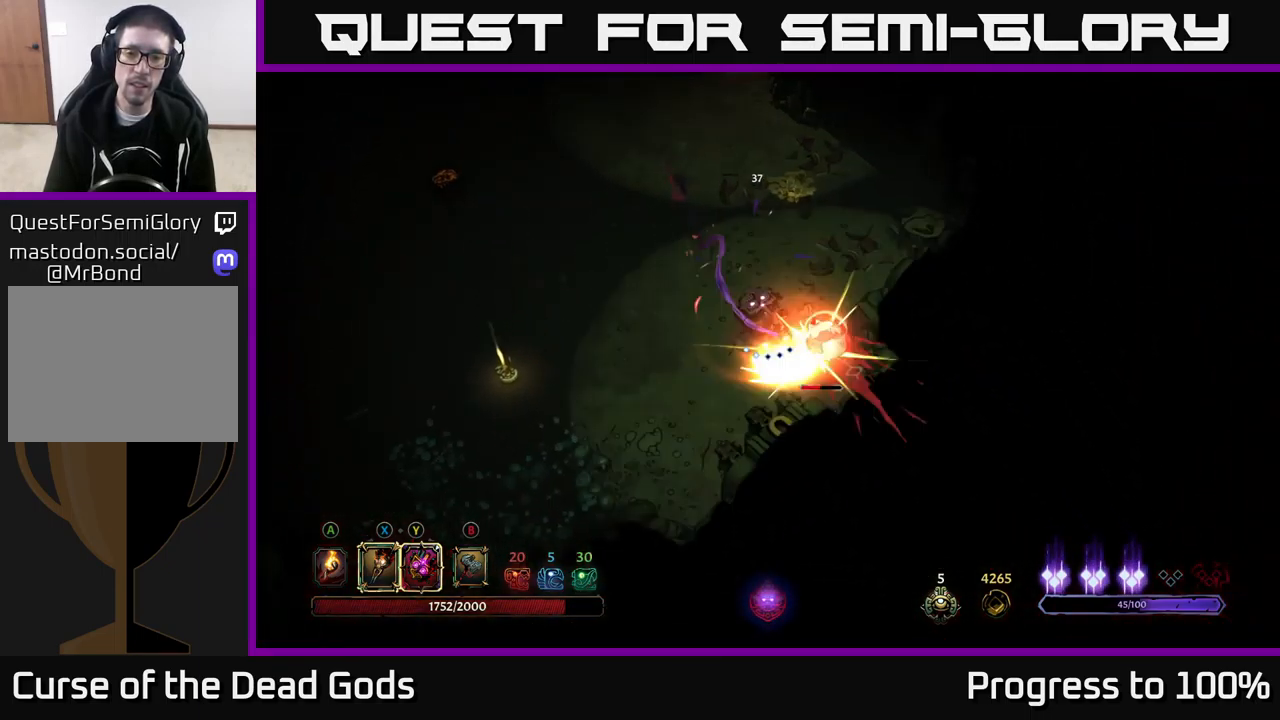
{"buttons": ["X"], "left_stick": "center", "right_stick": "center", "events": [[100, "X", "up"], [184, "X", "down"], [350, "X", "up"], [434, "X", "down"], [467, "left_stick", "center"]]}
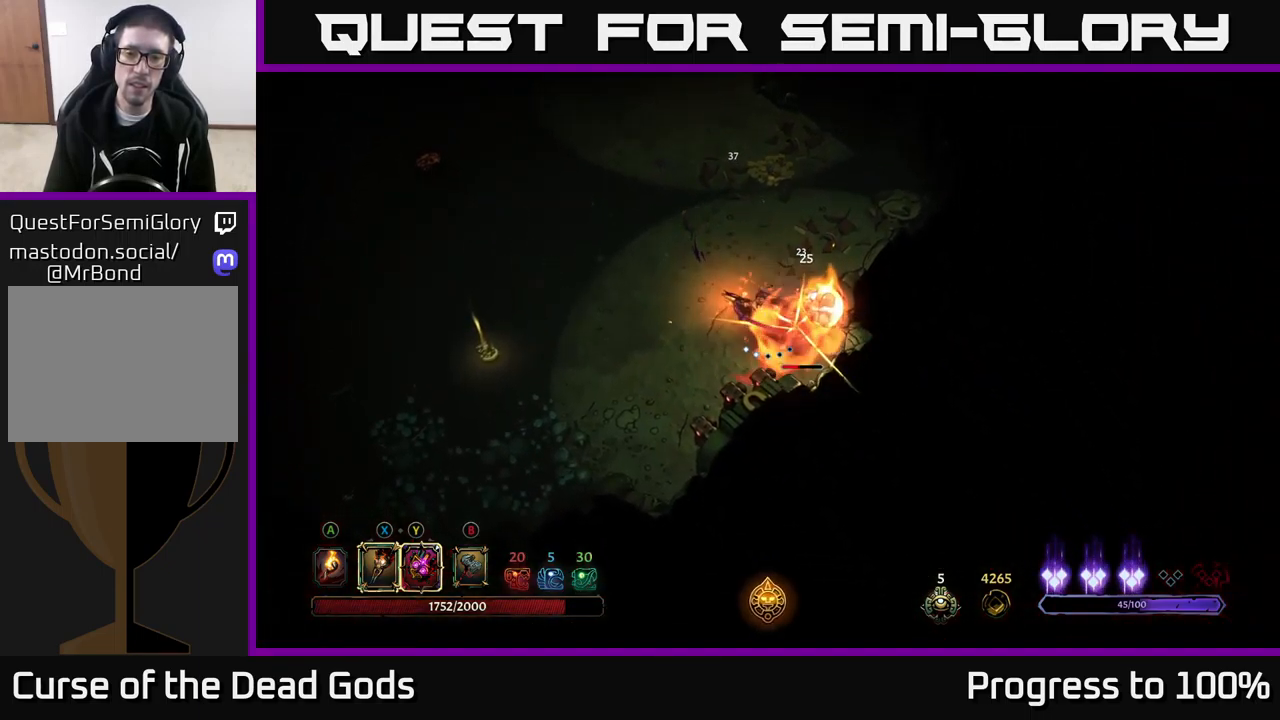
{"buttons": [], "left_stick": "center", "right_stick": "center", "events": [[50, "X", "up"], [167, "X", "down"], [284, "X", "up"], [384, "X", "down"], [500, "X", "up"]]}
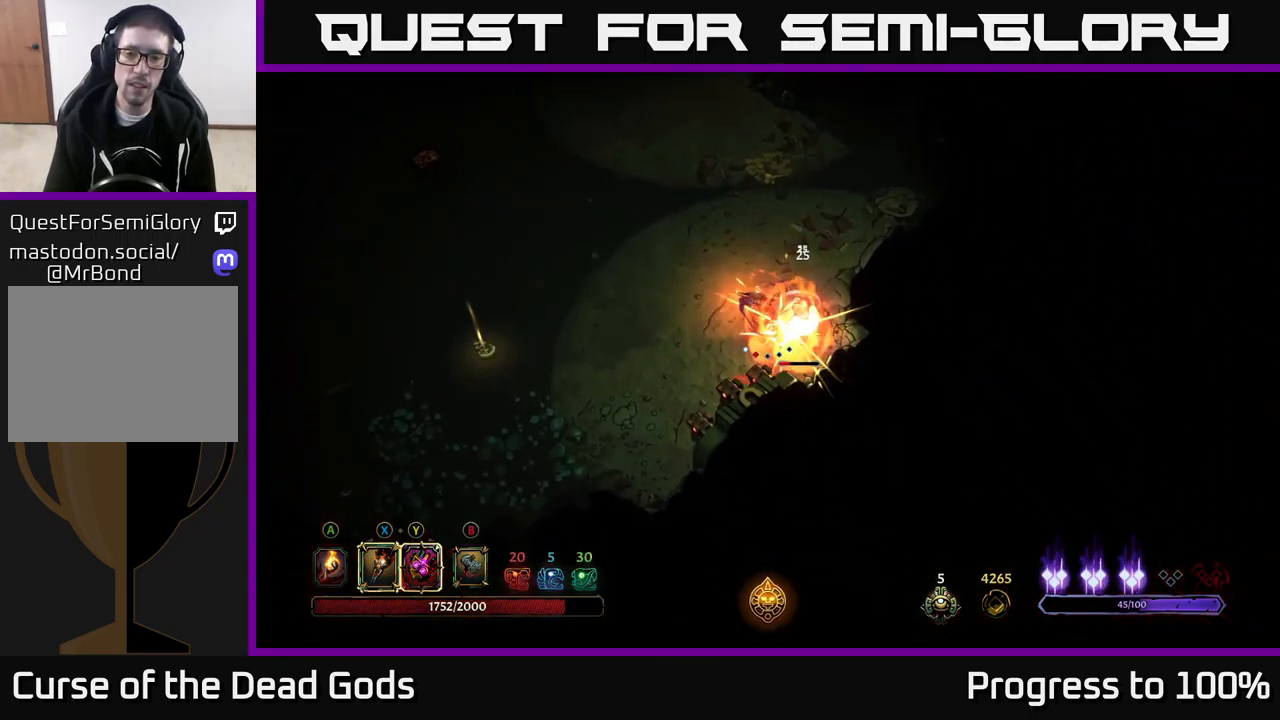
{"buttons": [], "left_stick": "center", "right_stick": "center", "events": [[100, "X", "down"], [234, "X", "up"]]}
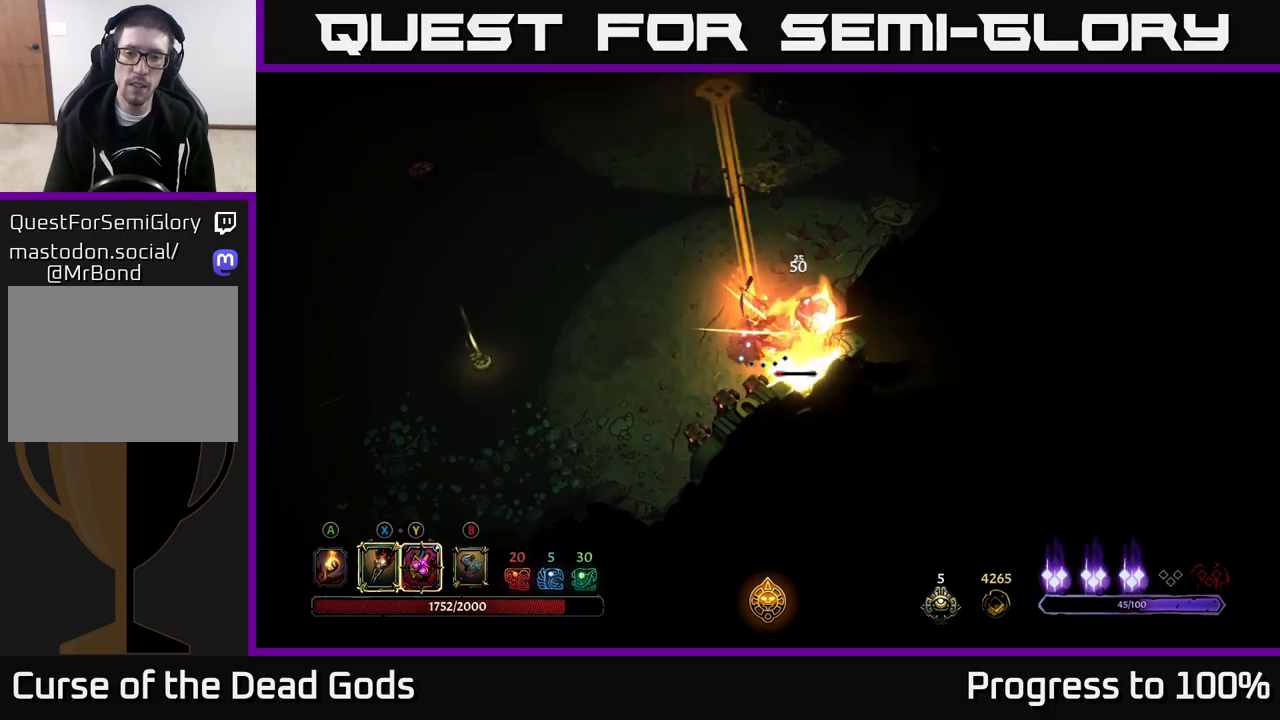
{"buttons": [], "left_stick": "left", "right_stick": "center", "events": [[116, "left_stick", "up-left"], [150, "R2", "down"], [266, "R2", "up"], [450, "left_stick", "left"]]}
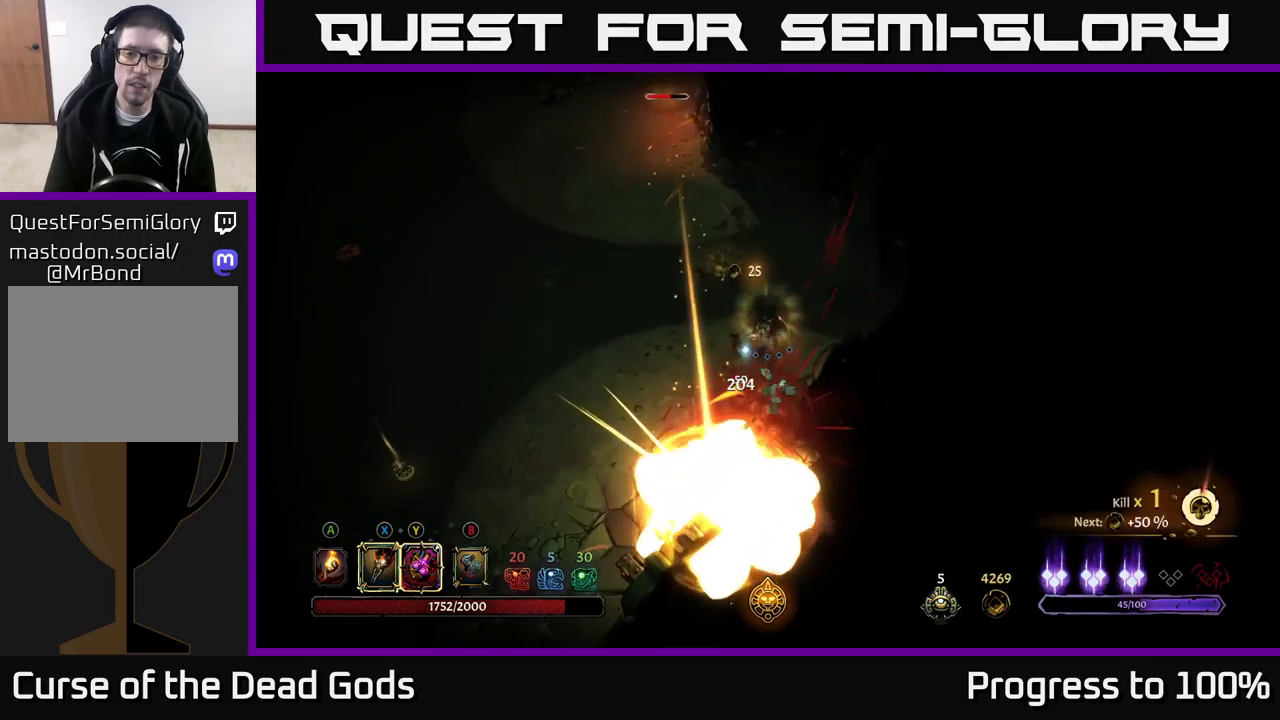
{"buttons": [], "left_stick": "left", "right_stick": "center", "events": []}
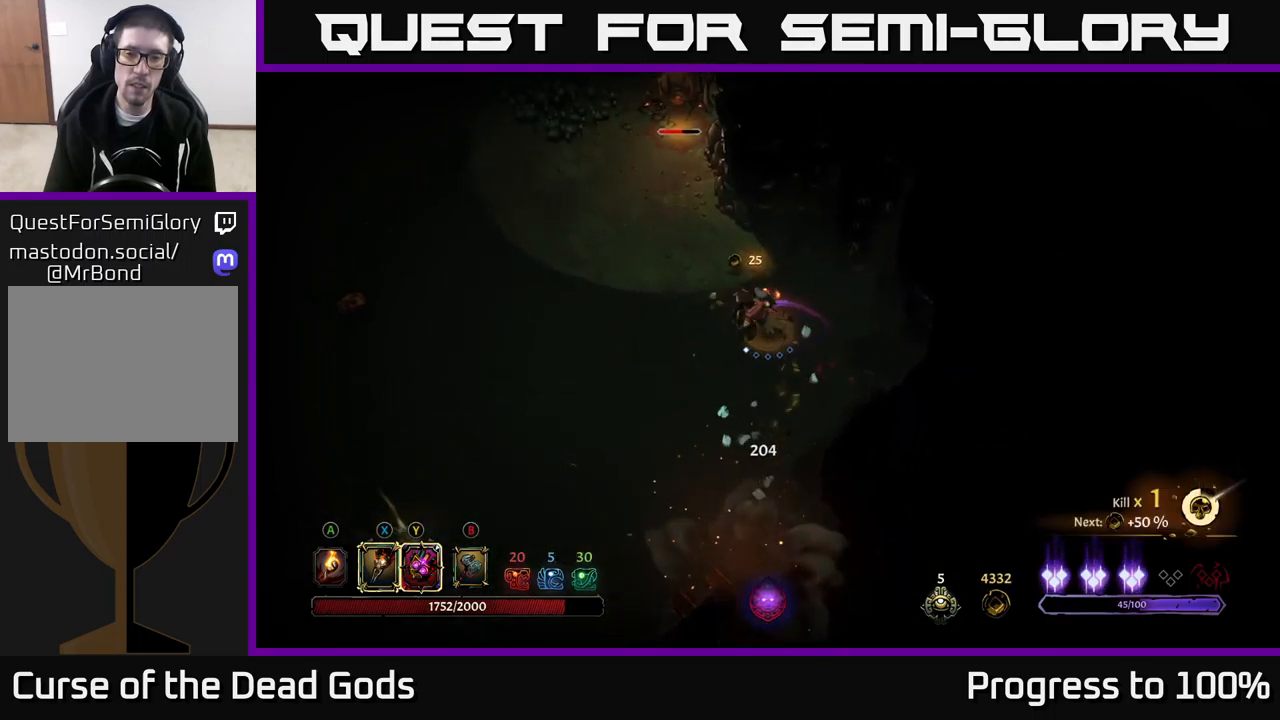
{"buttons": [], "left_stick": "left", "right_stick": "center", "events": []}
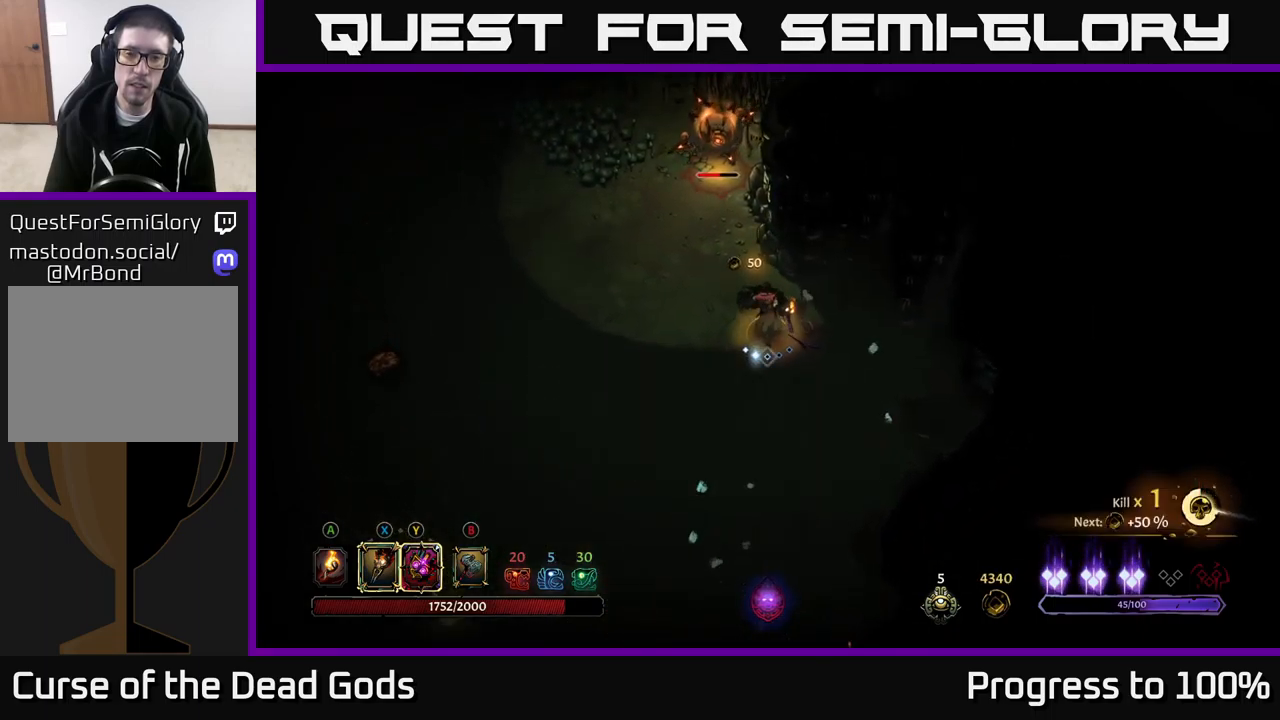
{"buttons": ["Y"], "left_stick": "left", "right_stick": "center", "events": [[483, "Y", "down"]]}
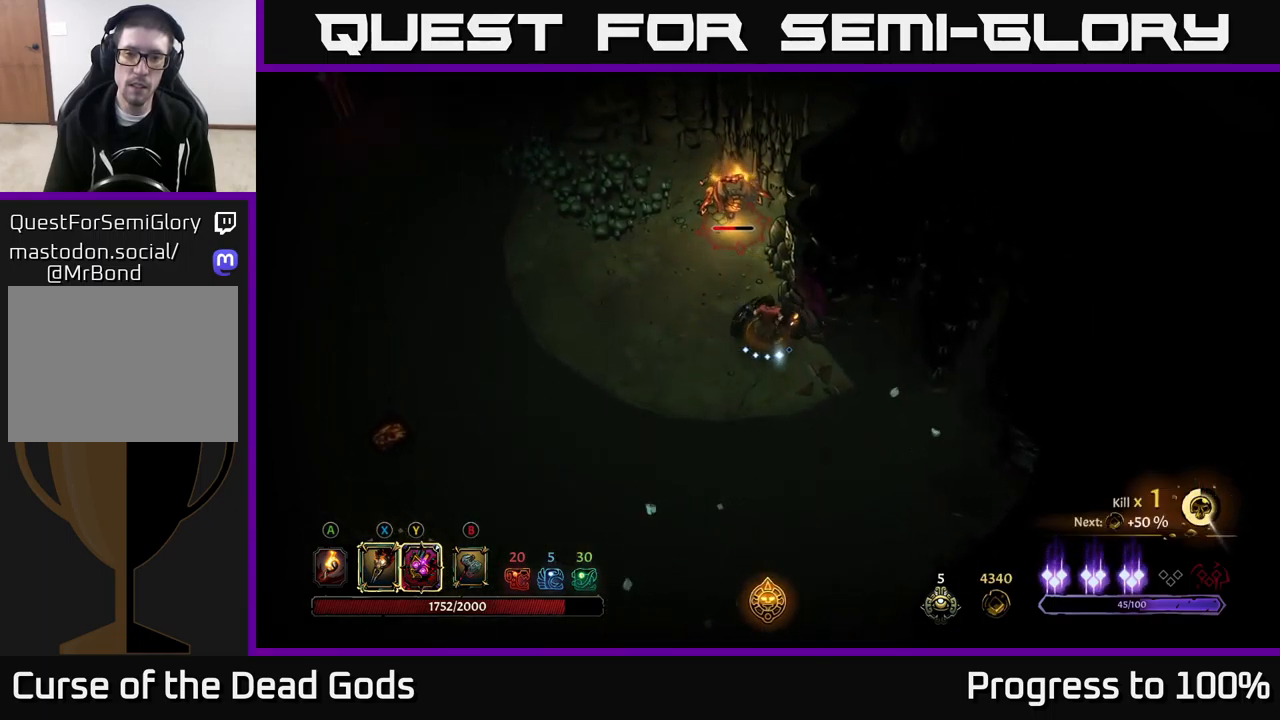
{"buttons": [], "left_stick": "left", "right_stick": "center", "events": [[316, "Y", "up"]]}
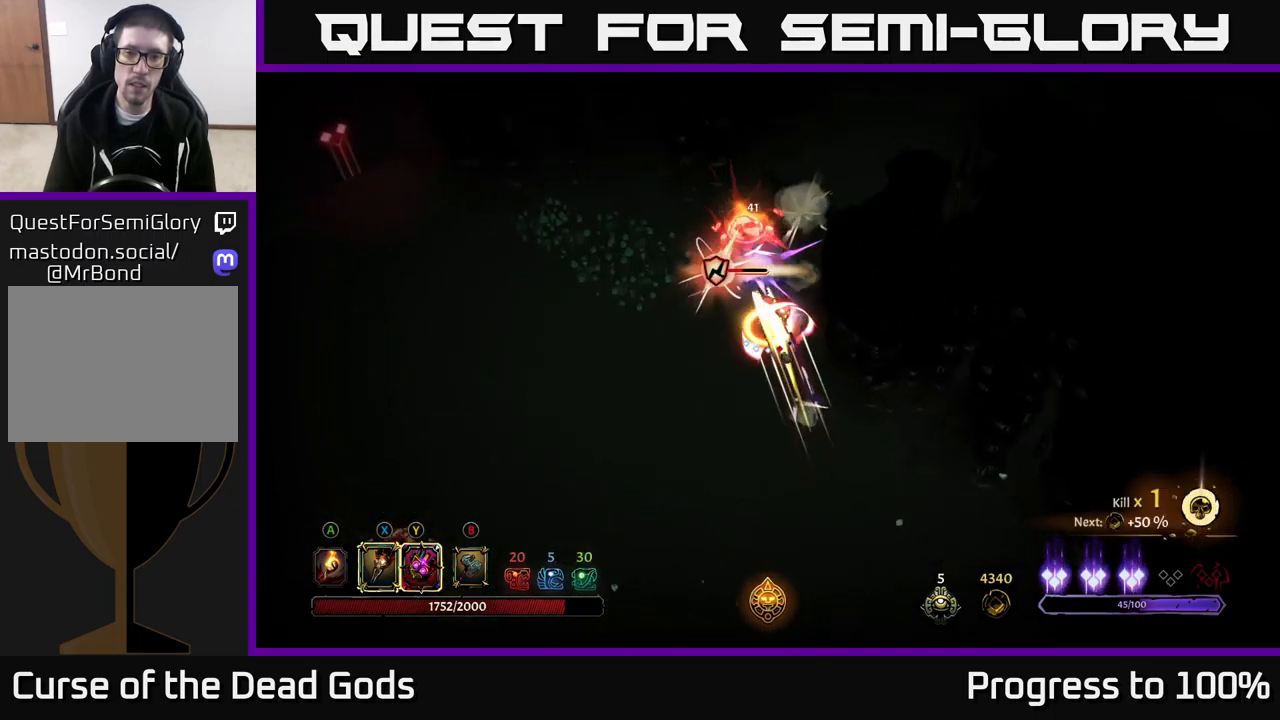
{"buttons": [], "left_stick": "center", "right_stick": "center", "events": [[33, "X", "down"], [100, "left_stick", "center"], [166, "X", "up"], [366, "X", "down"], [466, "X", "up"]]}